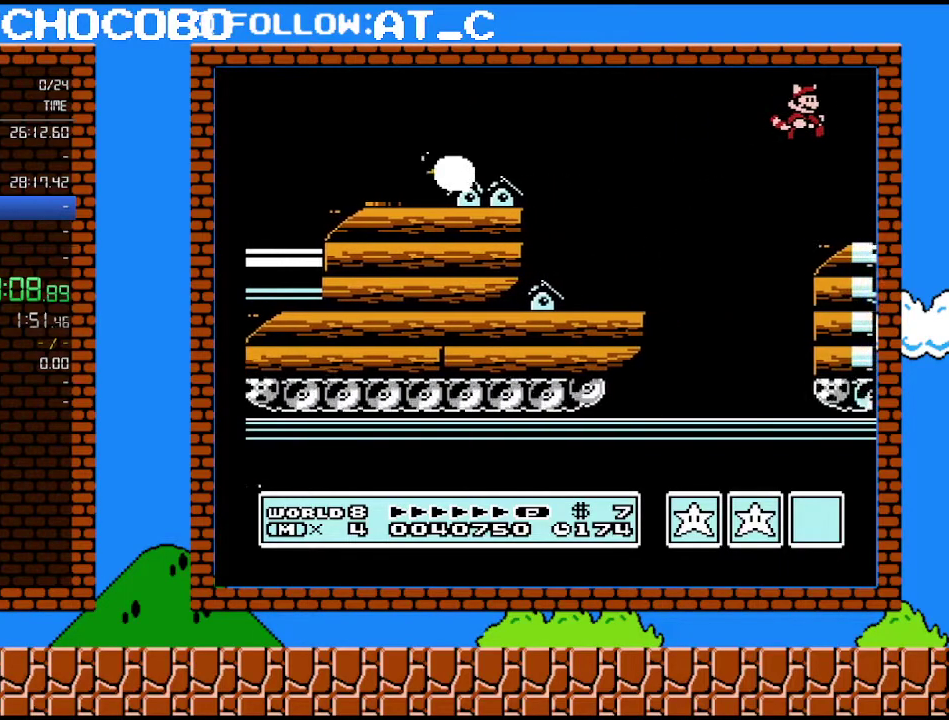
Gameplay with a controller (Nintendo layout); each line is a JSON object with the inputs held at the frame after it. "events" lists button and stick changes between this image and that frame as [ms after this image, input, new state], when the widget could be followed in between. Not read: L3 R3.
{"buttons": ["DPAD_RIGHT"], "events": [[367, "B", "up"]]}
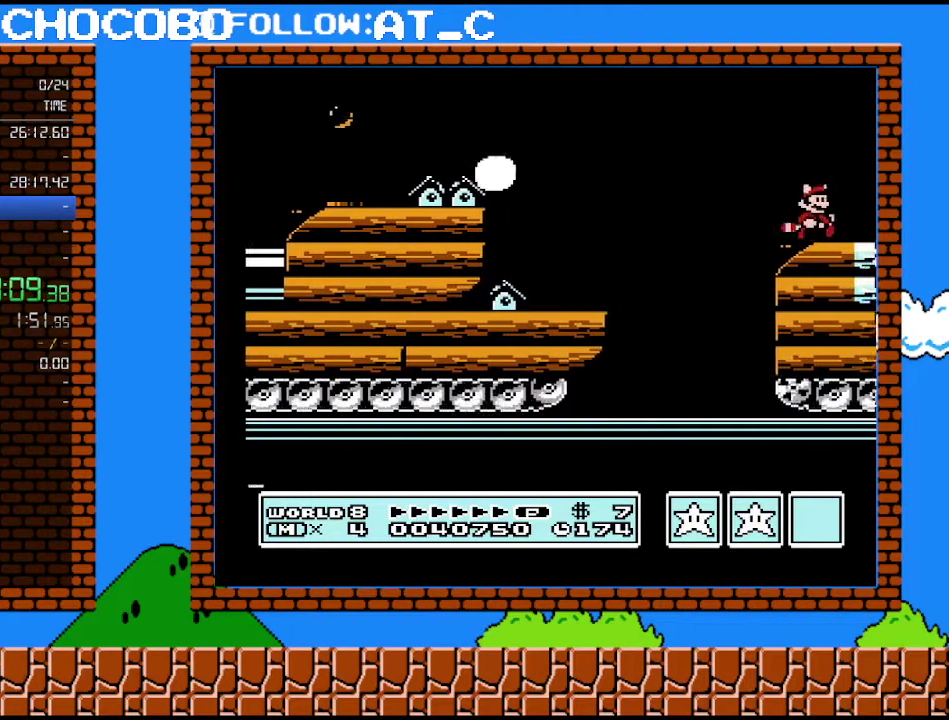
{"buttons": ["B", "DPAD_RIGHT"], "events": [[300, "B", "down"]]}
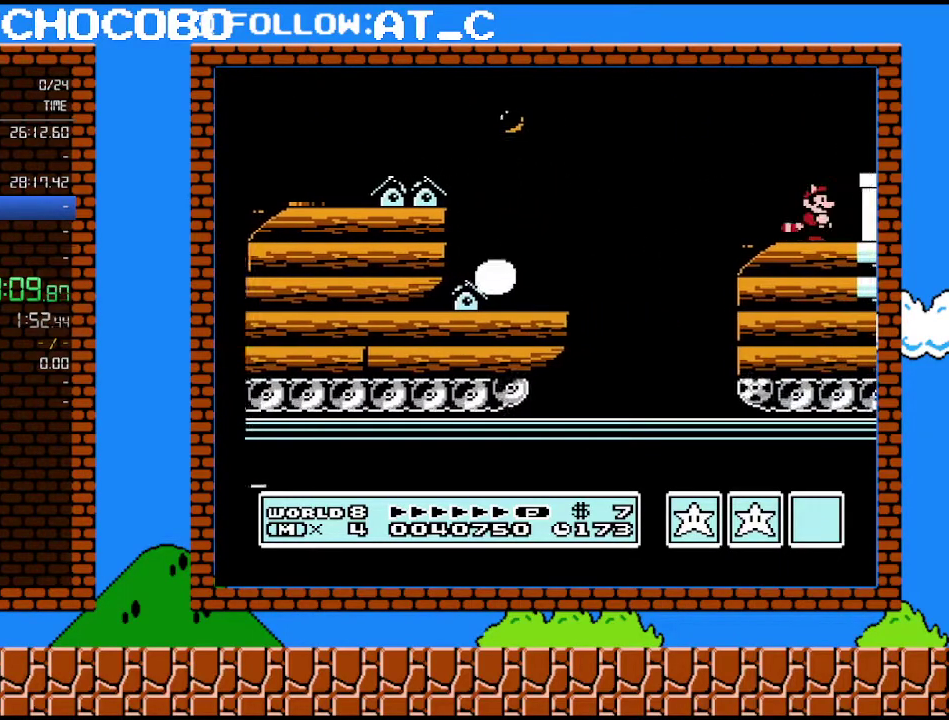
{"buttons": ["B", "DPAD_RIGHT"], "events": [[250, "A", "down"], [400, "A", "up"]]}
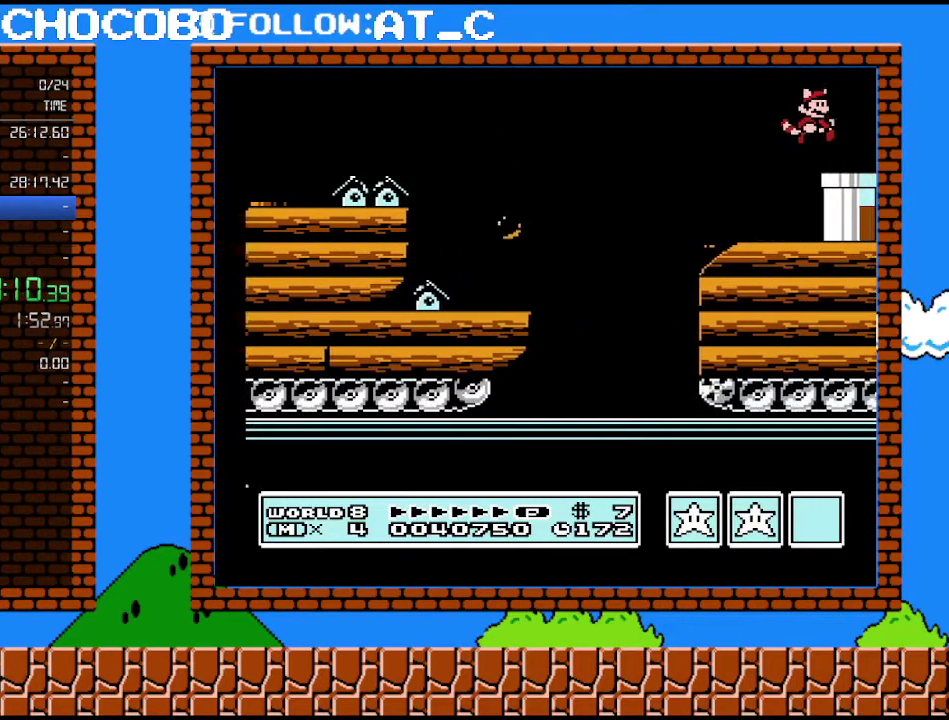
{"buttons": ["B", "DPAD_DOWN"], "events": [[467, "DPAD_DOWN", "down"], [500, "DPAD_RIGHT", "up"]]}
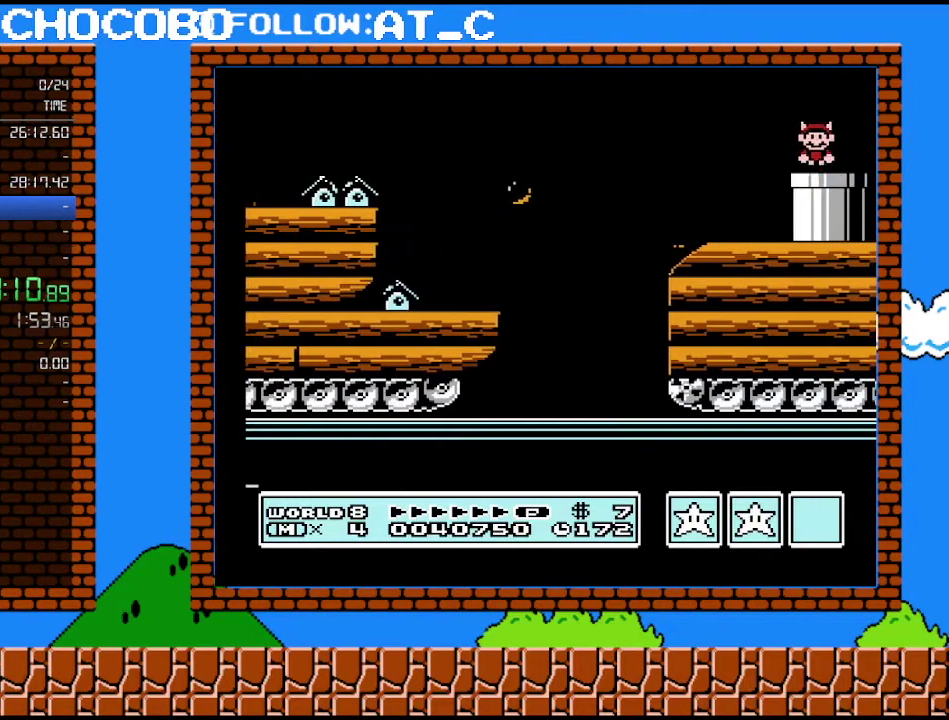
{"buttons": ["B"], "events": [[267, "DPAD_RIGHT", "down"], [333, "DPAD_RIGHT", "up"], [367, "DPAD_DOWN", "up"]]}
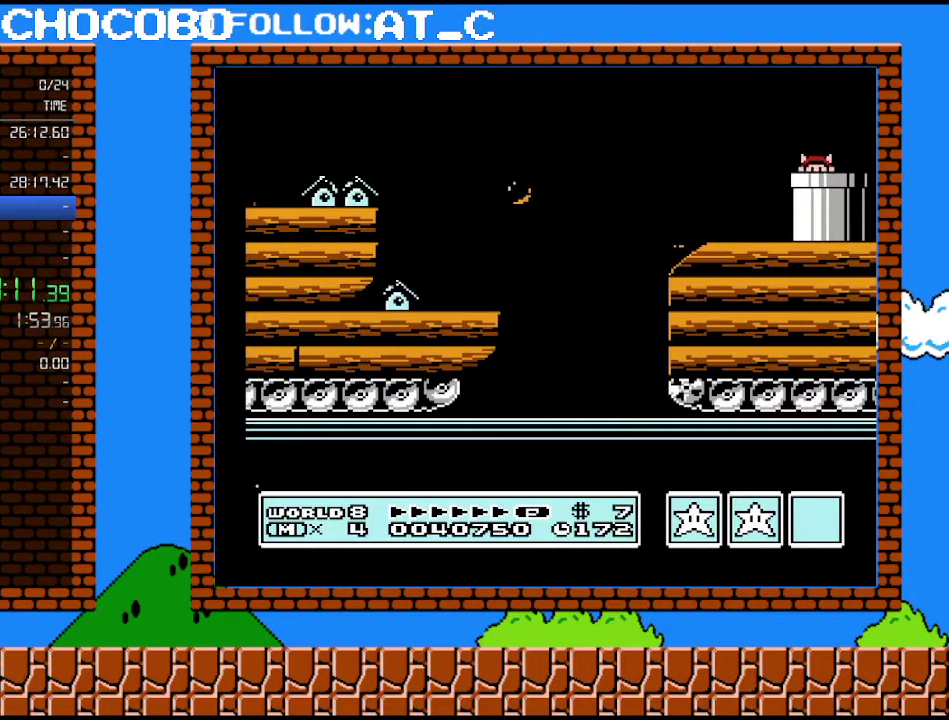
{"buttons": ["B", "DPAD_RIGHT"], "events": [[267, "DPAD_RIGHT", "down"]]}
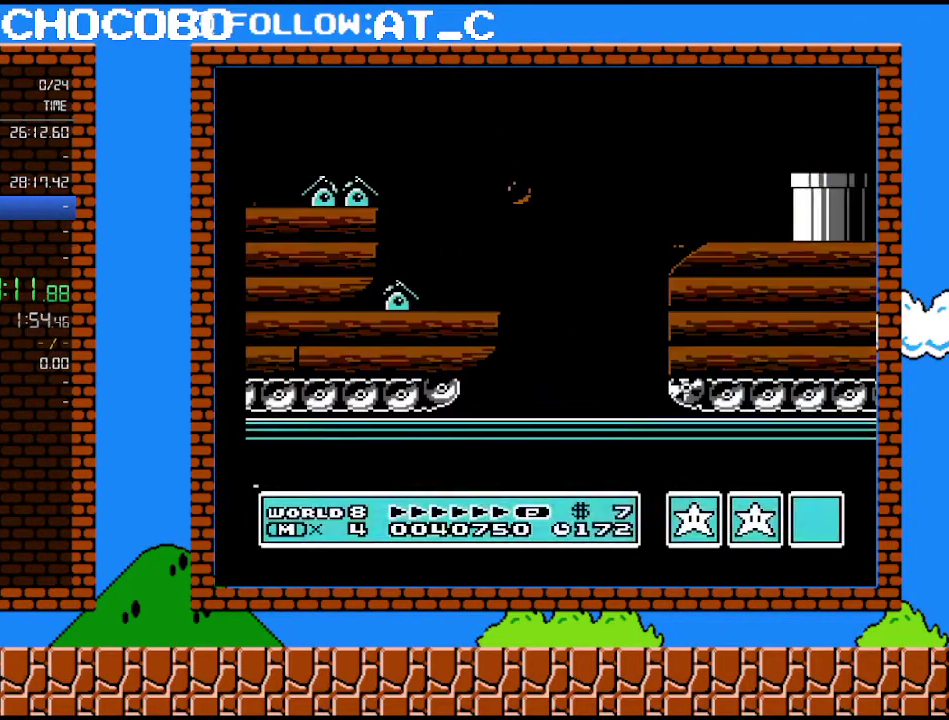
{"buttons": ["B", "DPAD_RIGHT"], "events": []}
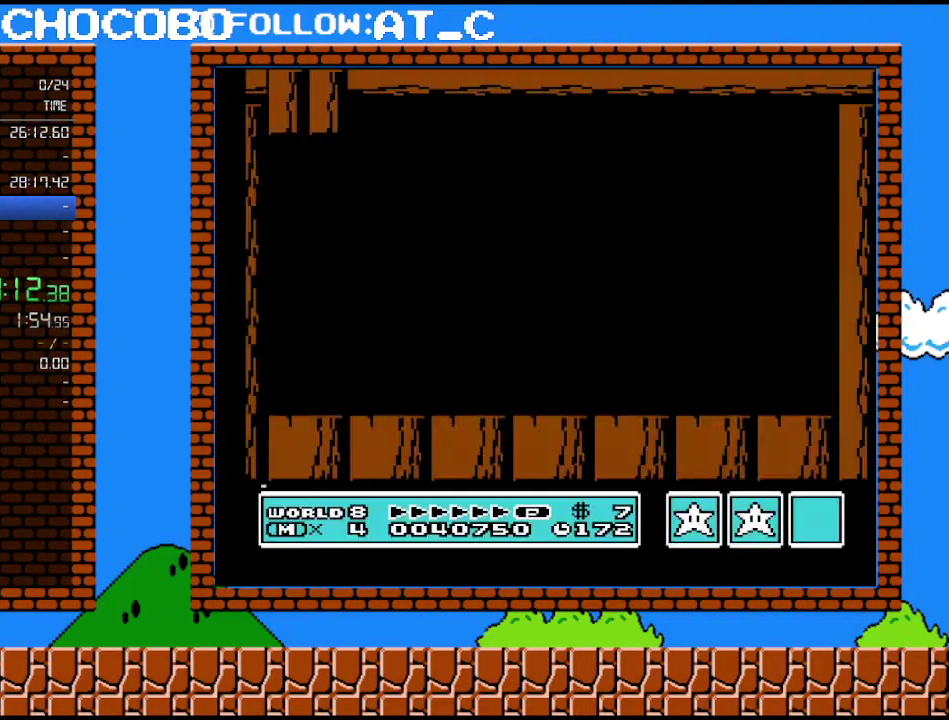
{"buttons": ["B", "DPAD_RIGHT"], "events": []}
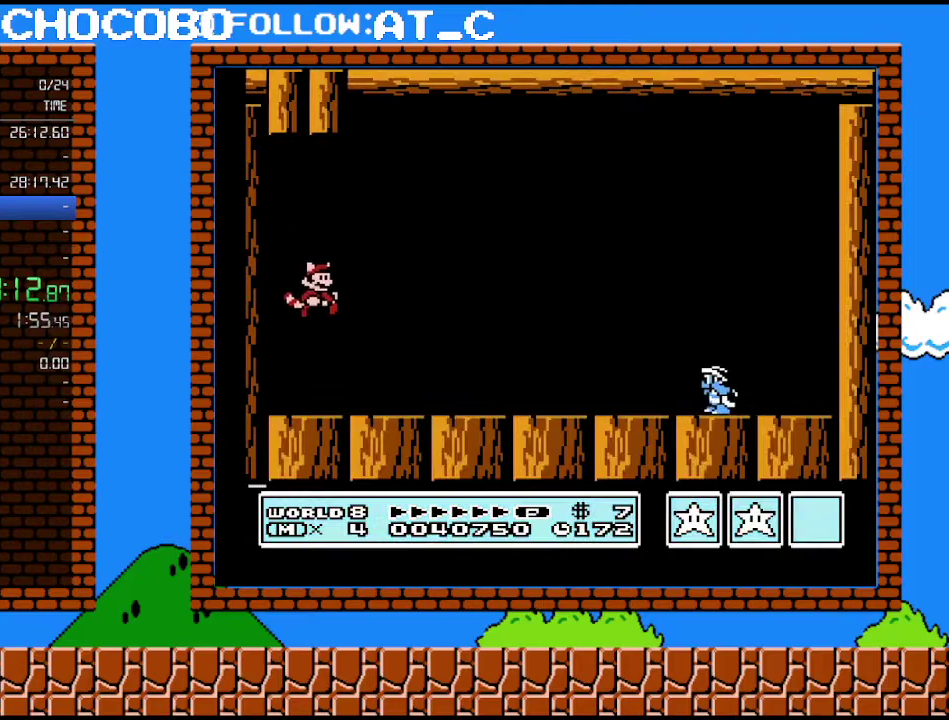
{"buttons": ["A", "B", "DPAD_RIGHT"], "events": [[467, "A", "down"]]}
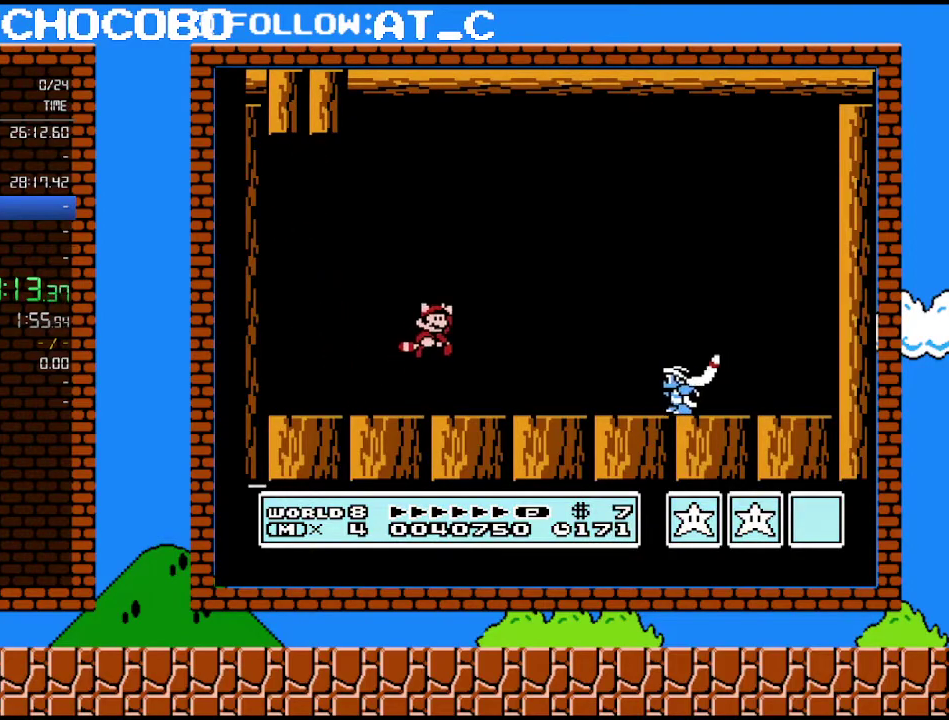
{"buttons": ["B", "DPAD_RIGHT"], "events": [[300, "A", "up"]]}
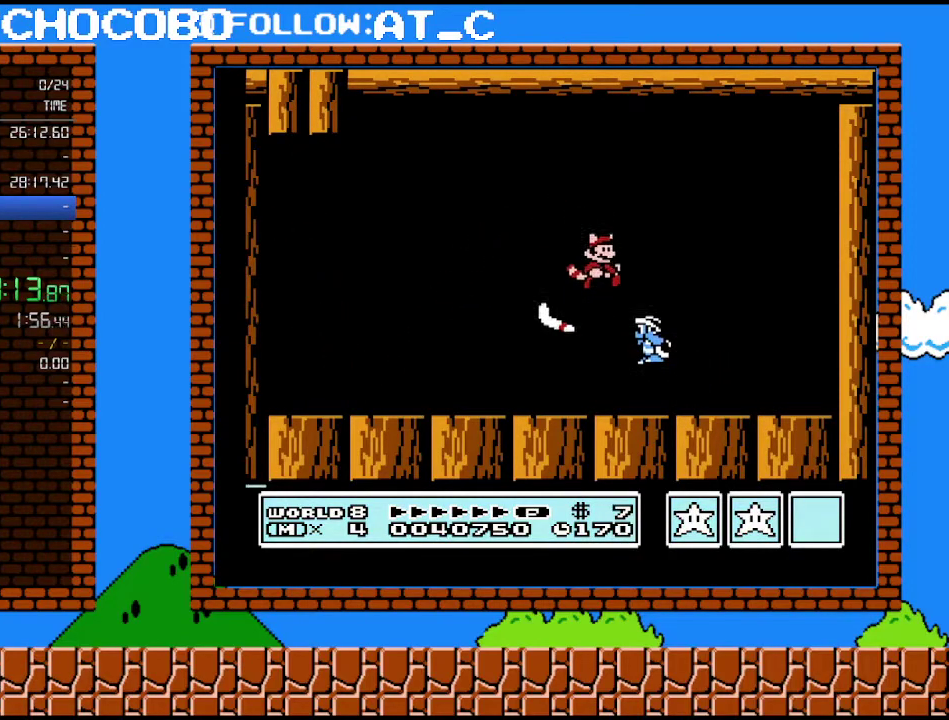
{"buttons": ["B", "DPAD_LEFT"], "events": [[83, "DPAD_RIGHT", "up"], [467, "DPAD_LEFT", "down"]]}
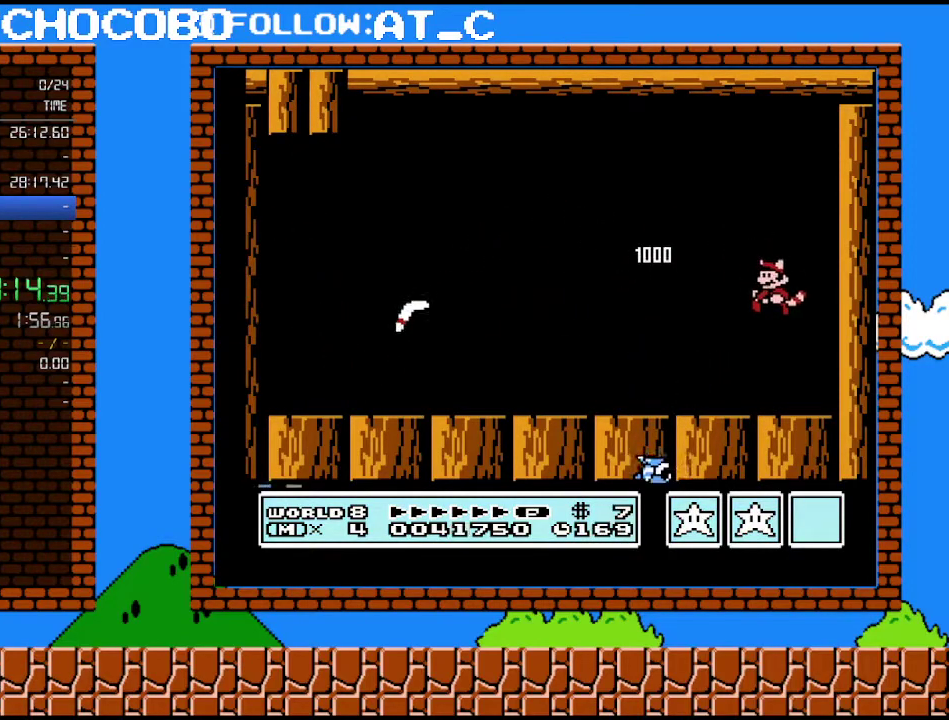
{"buttons": ["B"], "events": [[400, "DPAD_LEFT", "up"]]}
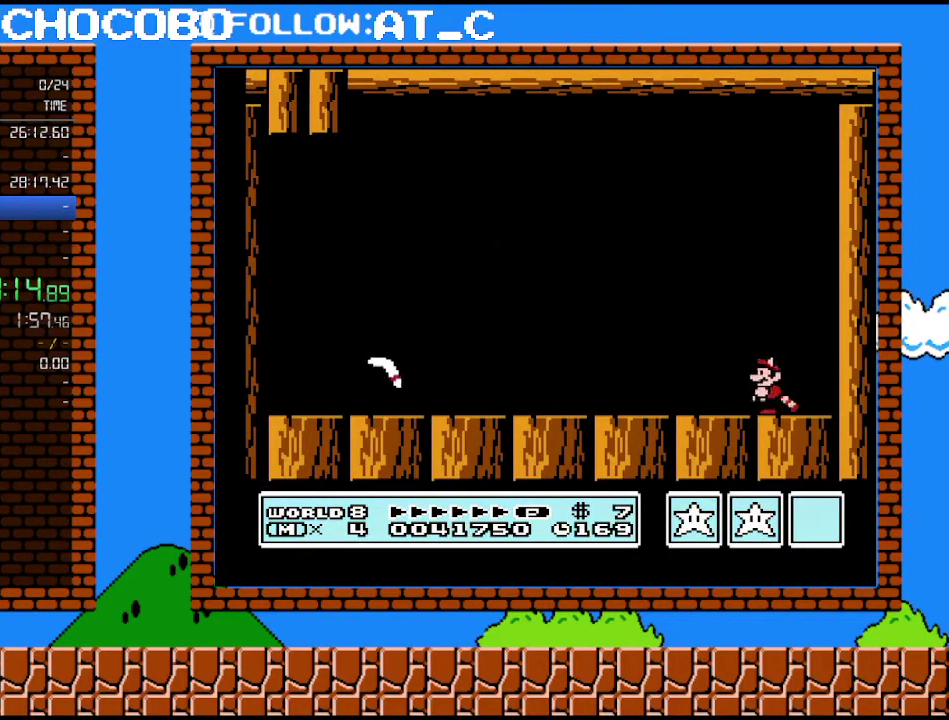
{"buttons": ["B"], "events": [[117, "DPAD_LEFT", "down"], [250, "DPAD_LEFT", "up"]]}
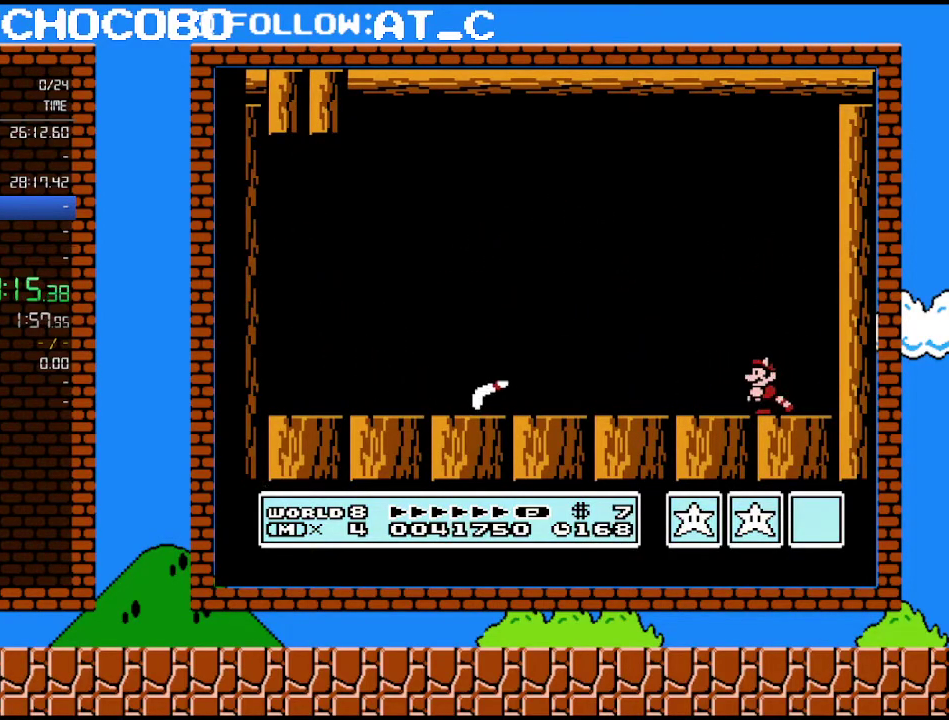
{"buttons": ["B"], "events": []}
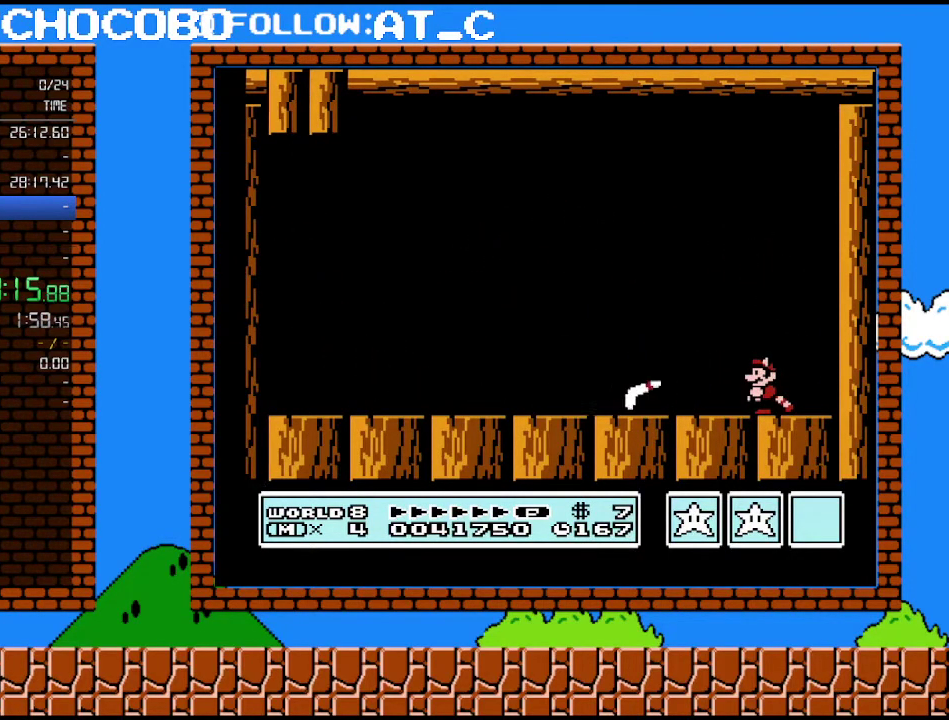
{"buttons": ["B", "DPAD_LEFT"], "events": [[183, "DPAD_LEFT", "down"], [217, "A", "down"], [267, "A", "up"]]}
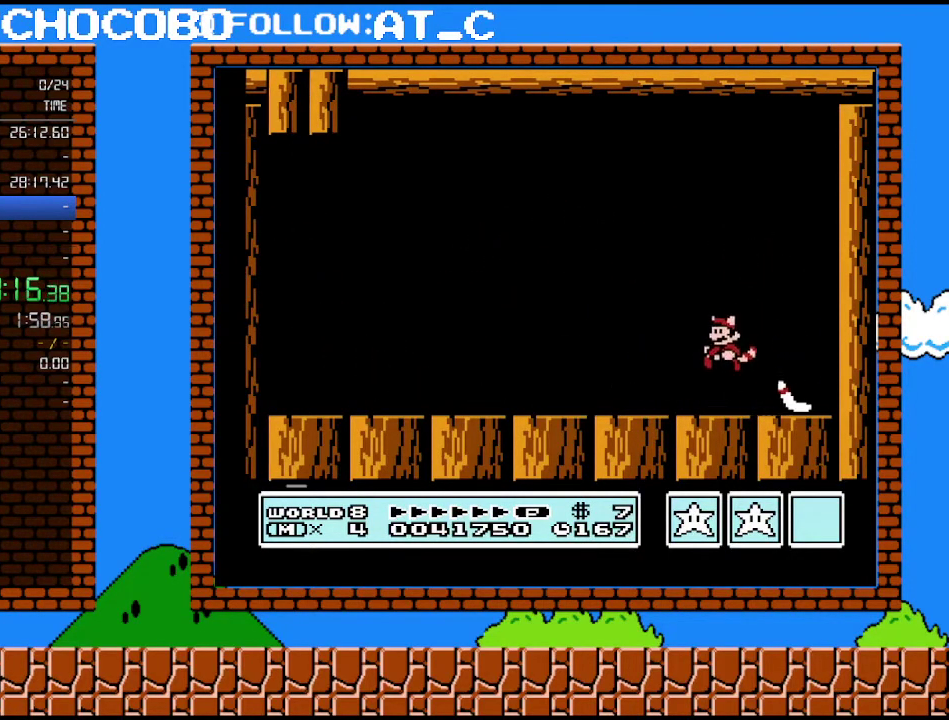
{"buttons": ["B", "DPAD_LEFT"], "events": []}
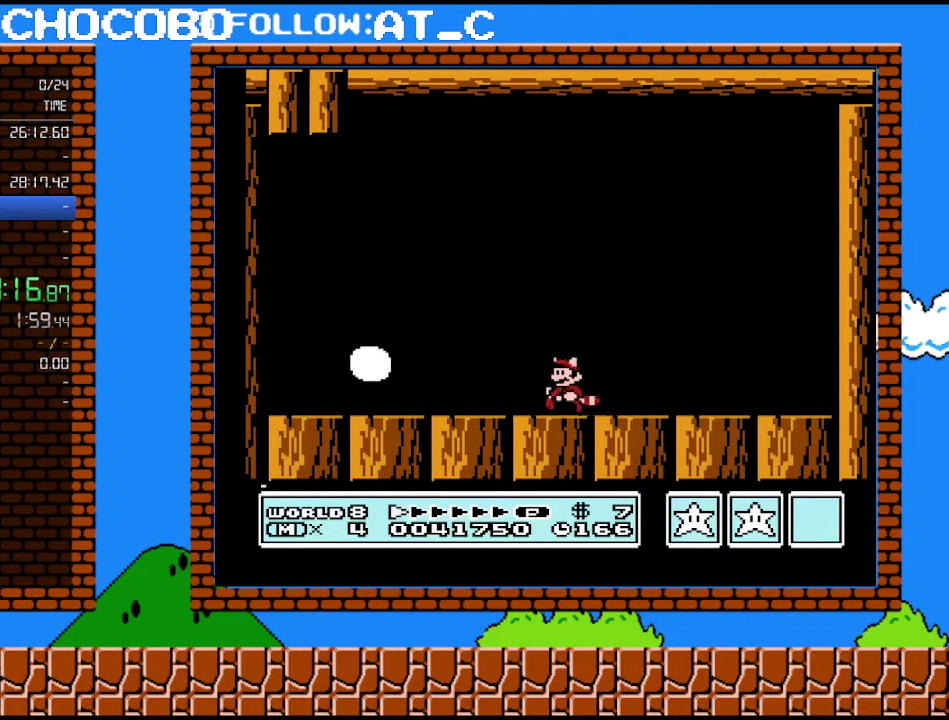
{"buttons": ["B", "DPAD_LEFT"], "events": []}
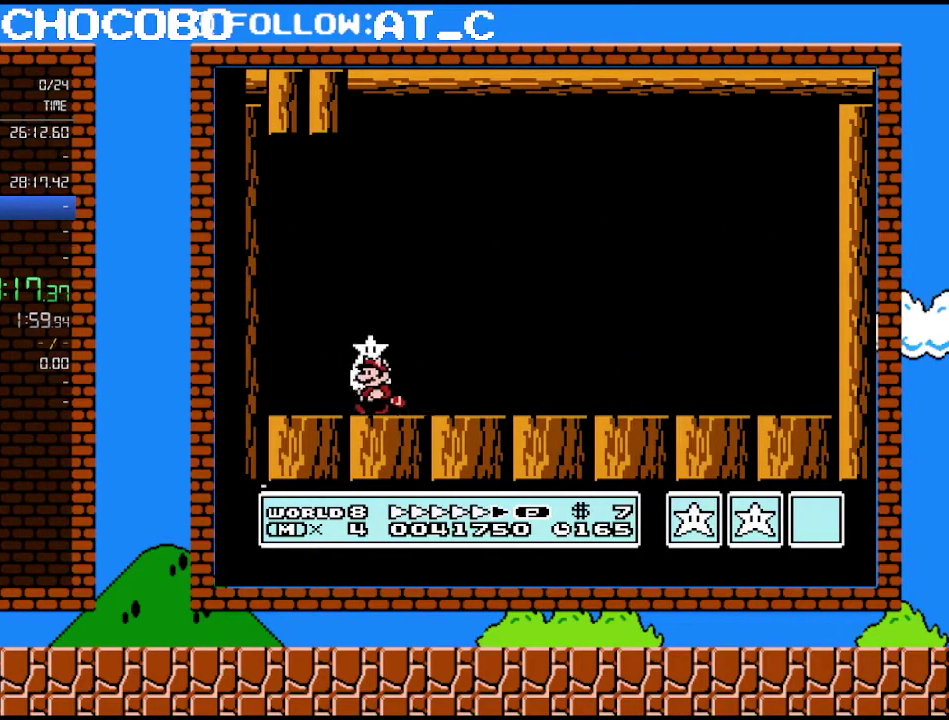
{"buttons": ["B", "DPAD_RIGHT"], "events": [[250, "DPAD_DOWN", "down"], [250, "DPAD_LEFT", "up"], [267, "A", "down"], [300, "DPAD_DOWN", "up"], [300, "DPAD_RIGHT", "down"], [367, "DPAD_UP", "down"], [400, "A", "up"], [433, "DPAD_UP", "up"]]}
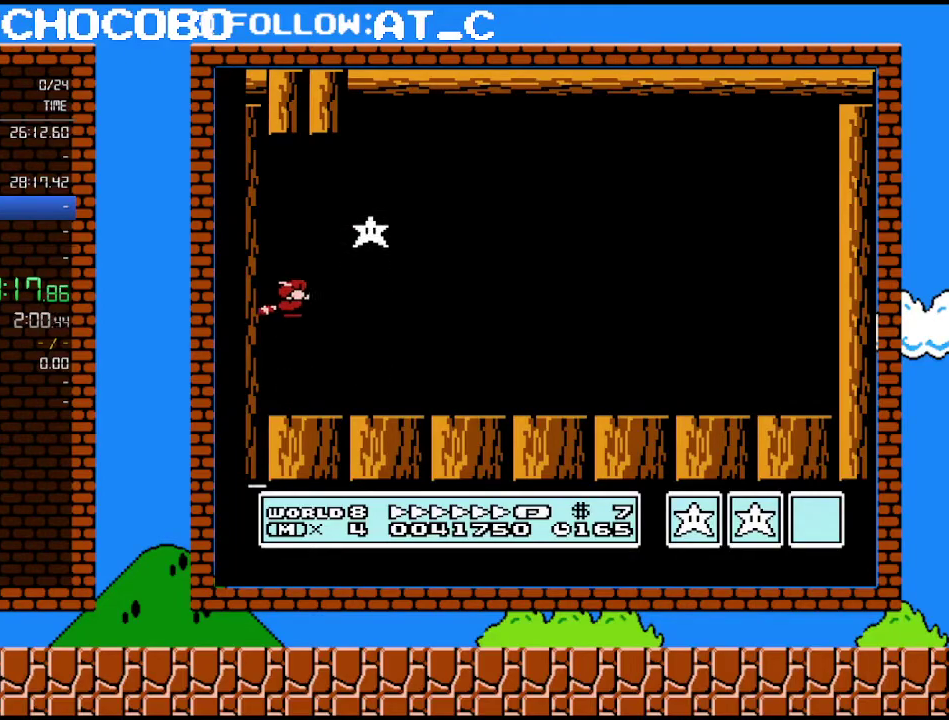
{"buttons": ["A", "B", "DPAD_RIGHT"], "events": [[183, "A", "down"], [367, "A", "up"], [433, "A", "down"]]}
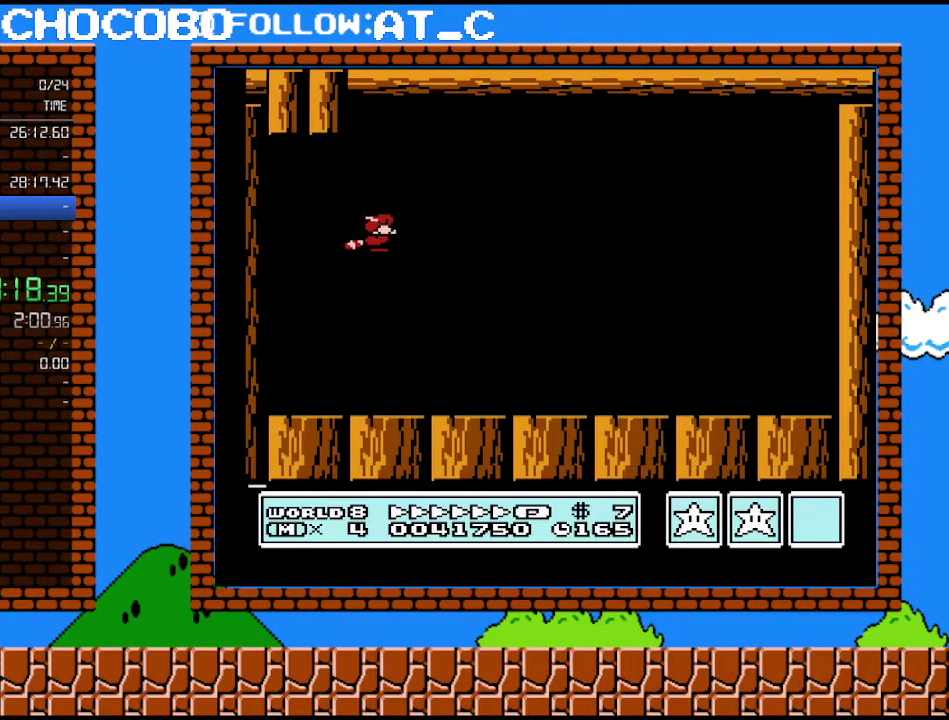
{"buttons": [], "events": [[83, "A", "up"], [83, "B", "up"], [150, "A", "down"], [250, "A", "up"], [333, "DPAD_RIGHT", "up"], [367, "A", "down"], [367, "B", "down"], [433, "A", "up"], [467, "B", "up"]]}
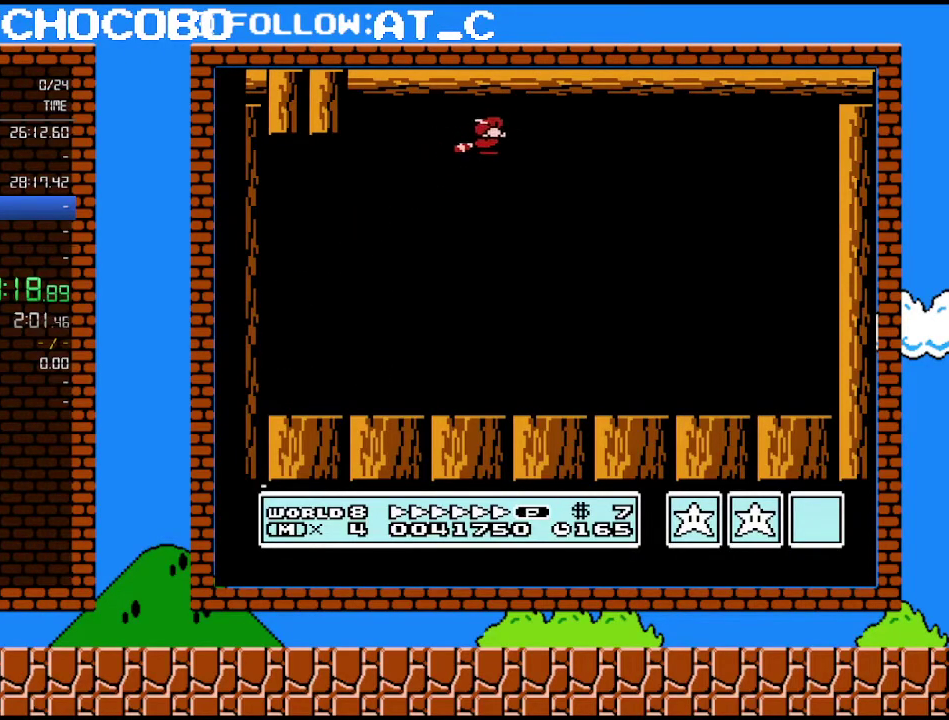
{"buttons": ["A", "B", "DPAD_LEFT"], "events": [[50, "A", "down"], [150, "A", "up"], [217, "DPAD_LEFT", "down"], [267, "A", "down"], [367, "A", "up"], [467, "A", "down"], [467, "B", "down"]]}
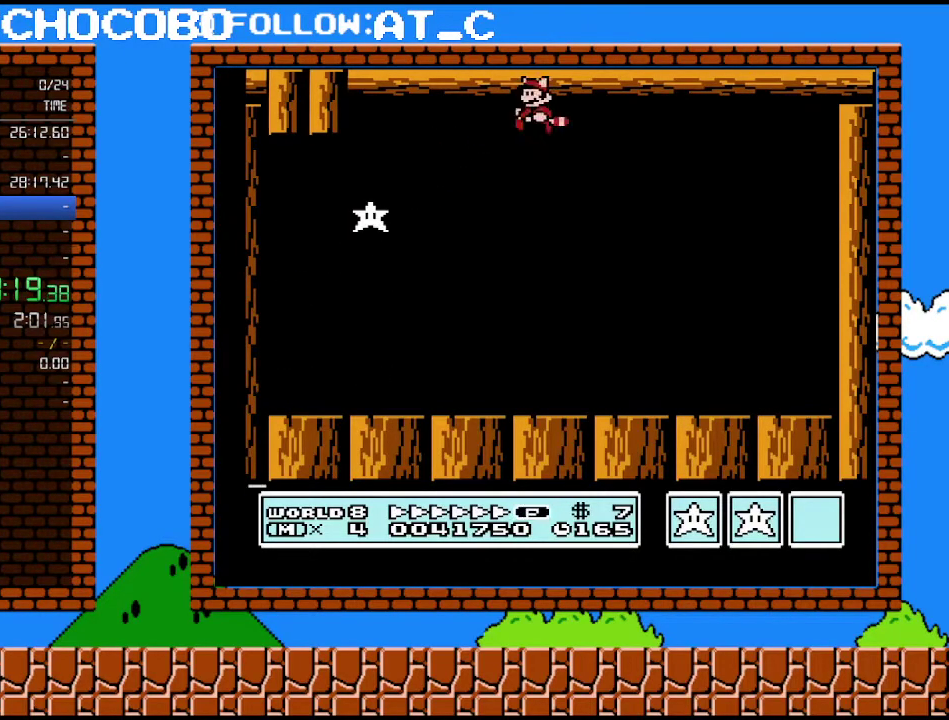
{"buttons": ["DPAD_LEFT"], "events": [[50, "A", "up"], [83, "B", "up"], [183, "A", "down"], [183, "B", "down"], [250, "A", "up"], [283, "B", "up"], [367, "A", "down"], [367, "B", "down"], [467, "A", "up"], [467, "B", "up"]]}
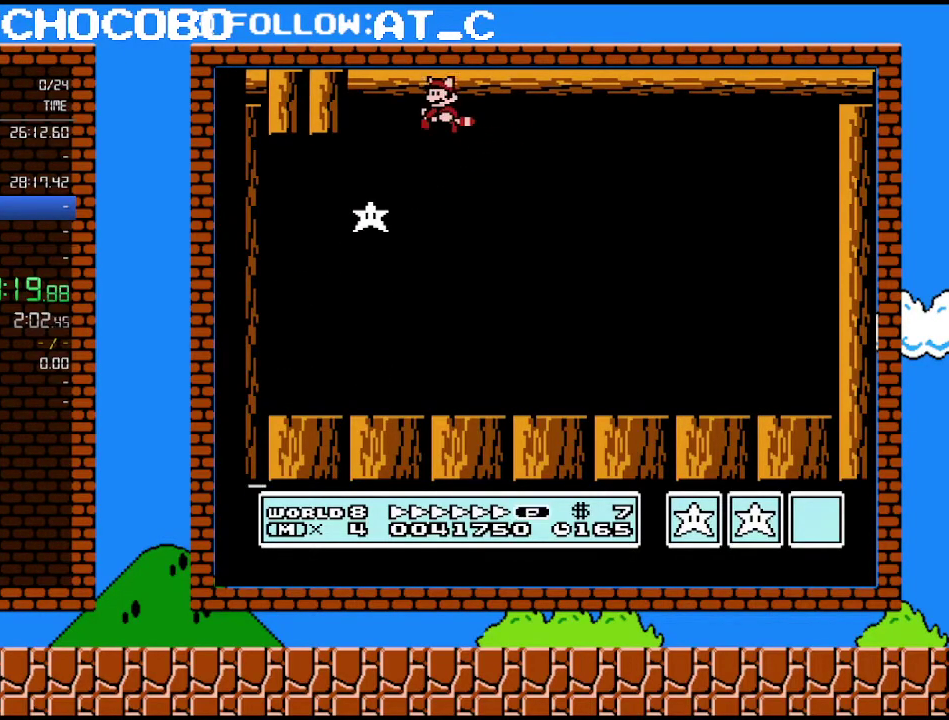
{"buttons": ["A", "B"], "events": [[83, "A", "down"], [83, "B", "down"], [150, "A", "up"], [183, "B", "up"], [233, "B", "down"], [283, "A", "down"], [300, "DPAD_LEFT", "up"], [367, "A", "up"], [367, "B", "up"], [467, "A", "down"], [467, "B", "down"]]}
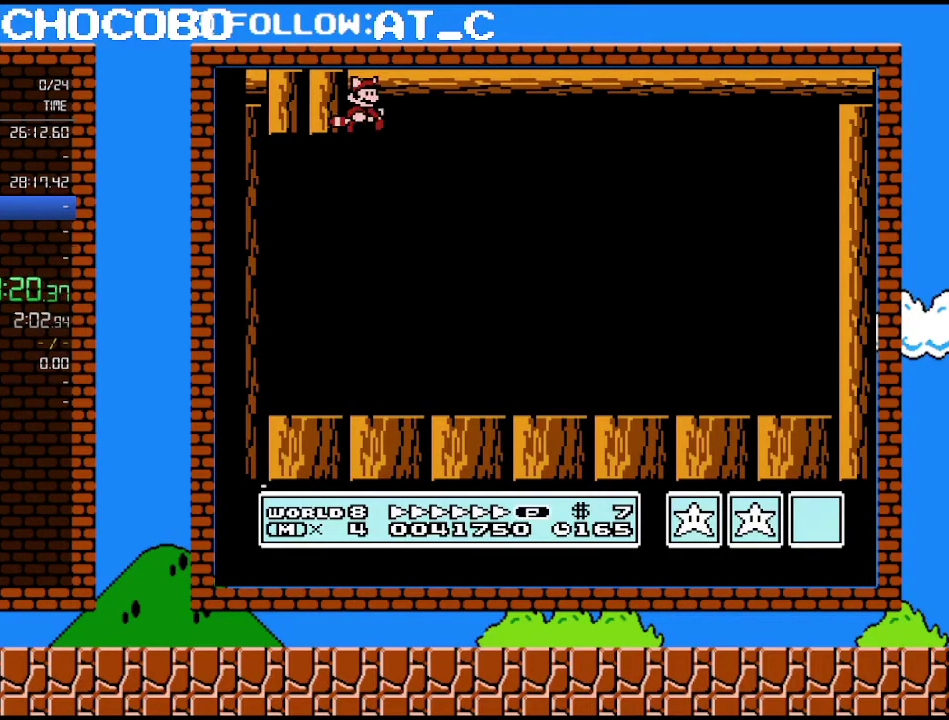
{"buttons": ["DPAD_RIGHT"], "events": [[50, "A", "up"], [50, "DPAD_RIGHT", "down"], [83, "B", "up"], [150, "B", "down"], [183, "A", "down"], [250, "A", "up"], [250, "B", "up"], [333, "B", "down"], [367, "A", "down"], [467, "A", "up"], [467, "B", "up"]]}
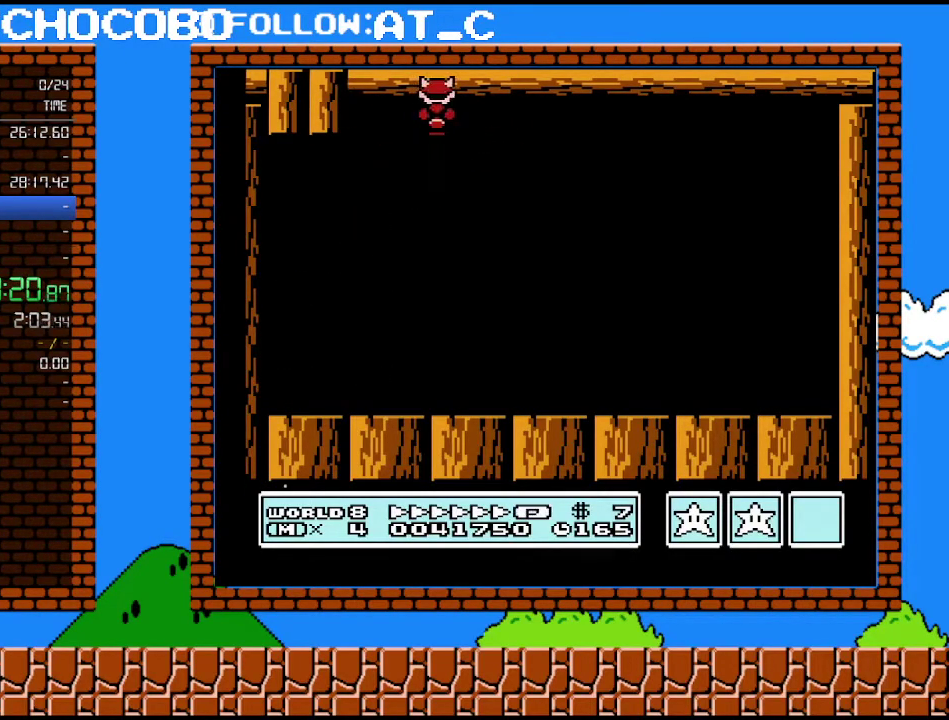
{"buttons": ["A", "B"], "events": [[50, "A", "down"], [83, "B", "down"], [150, "A", "up"], [150, "B", "up"], [283, "A", "down"], [283, "B", "down"], [367, "A", "up"], [400, "B", "up"], [400, "DPAD_RIGHT", "up"], [500, "A", "down"], [500, "B", "down"]]}
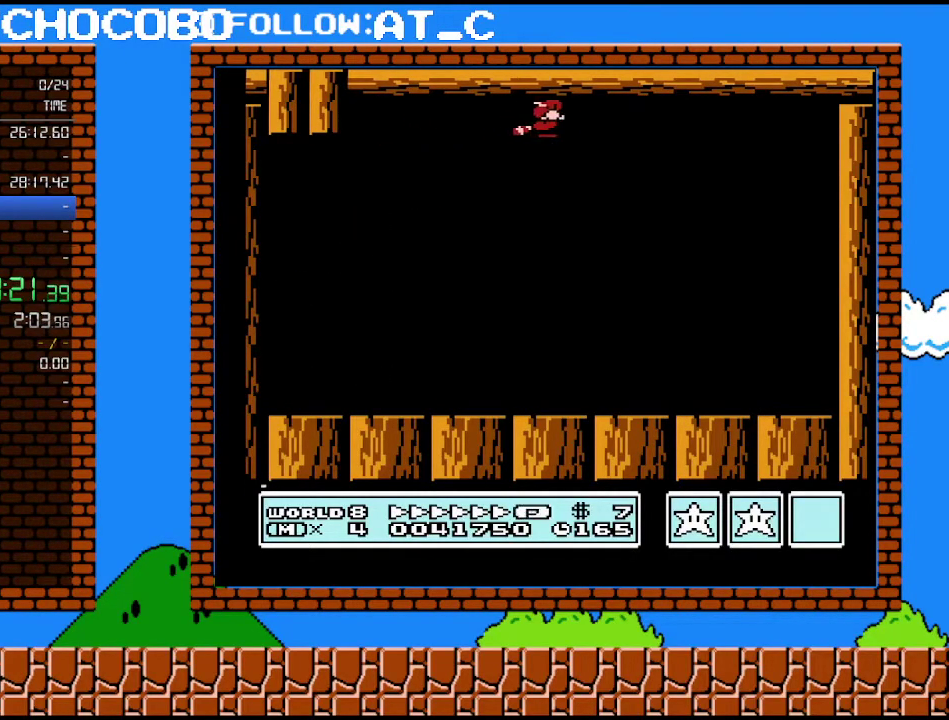
{"buttons": ["B"], "events": [[50, "B", "up"], [117, "A", "up"], [217, "A", "down"], [300, "A", "up"], [400, "B", "down"]]}
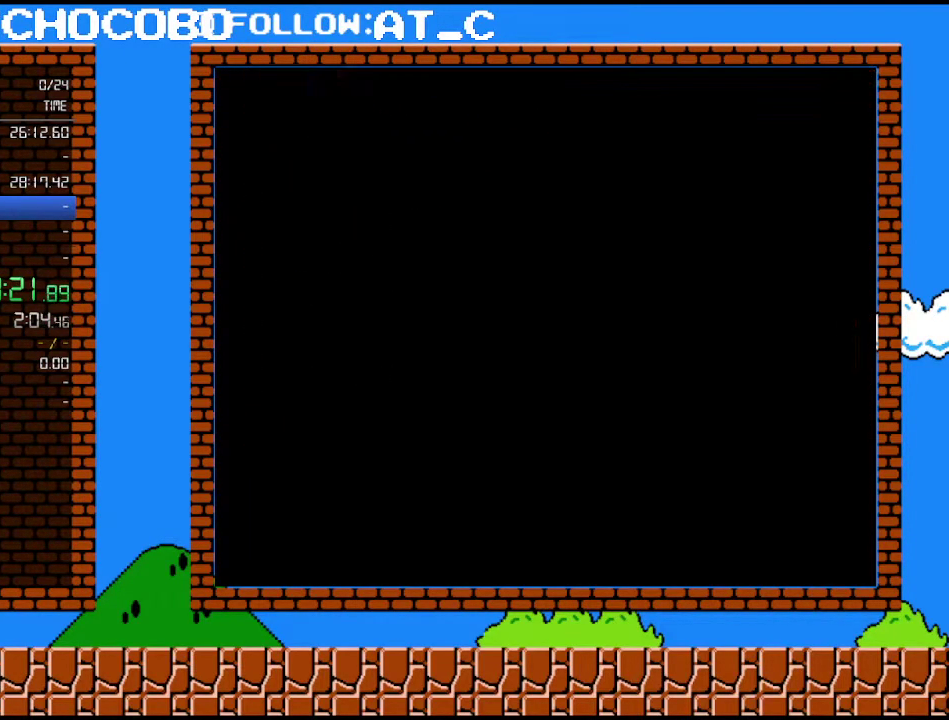
{"buttons": [], "events": [[150, "A", "down"], [250, "A", "up"], [300, "B", "up"]]}
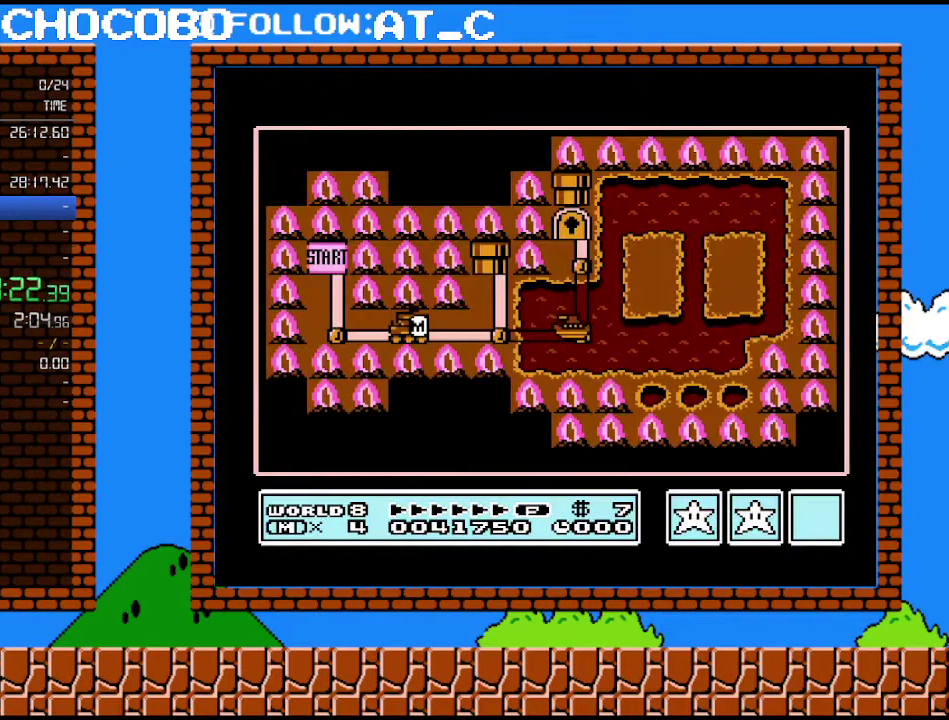
{"buttons": [], "events": []}
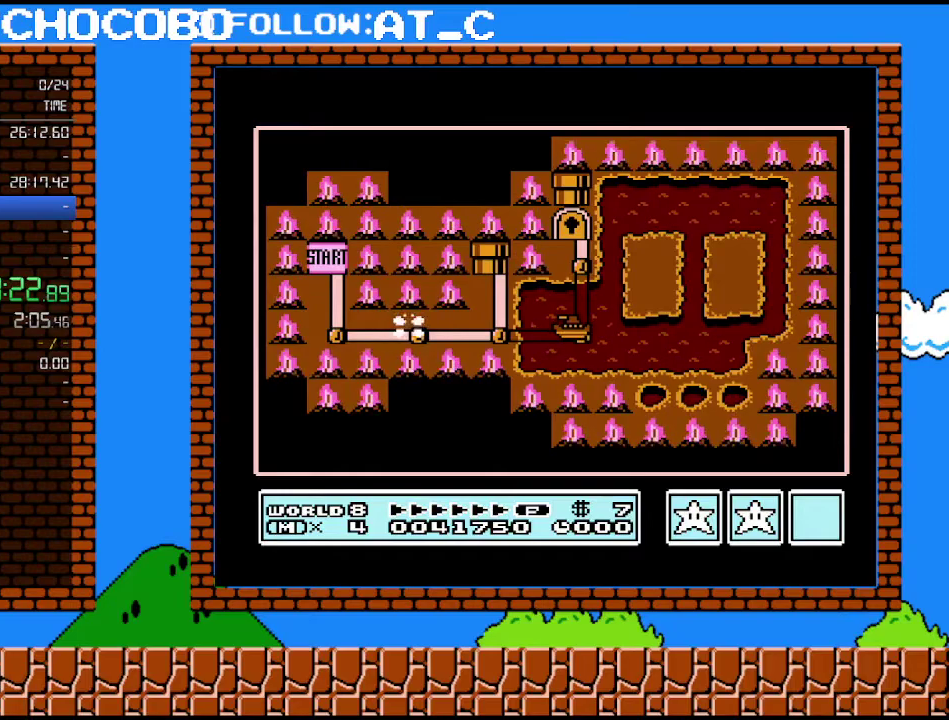
{"buttons": [], "events": []}